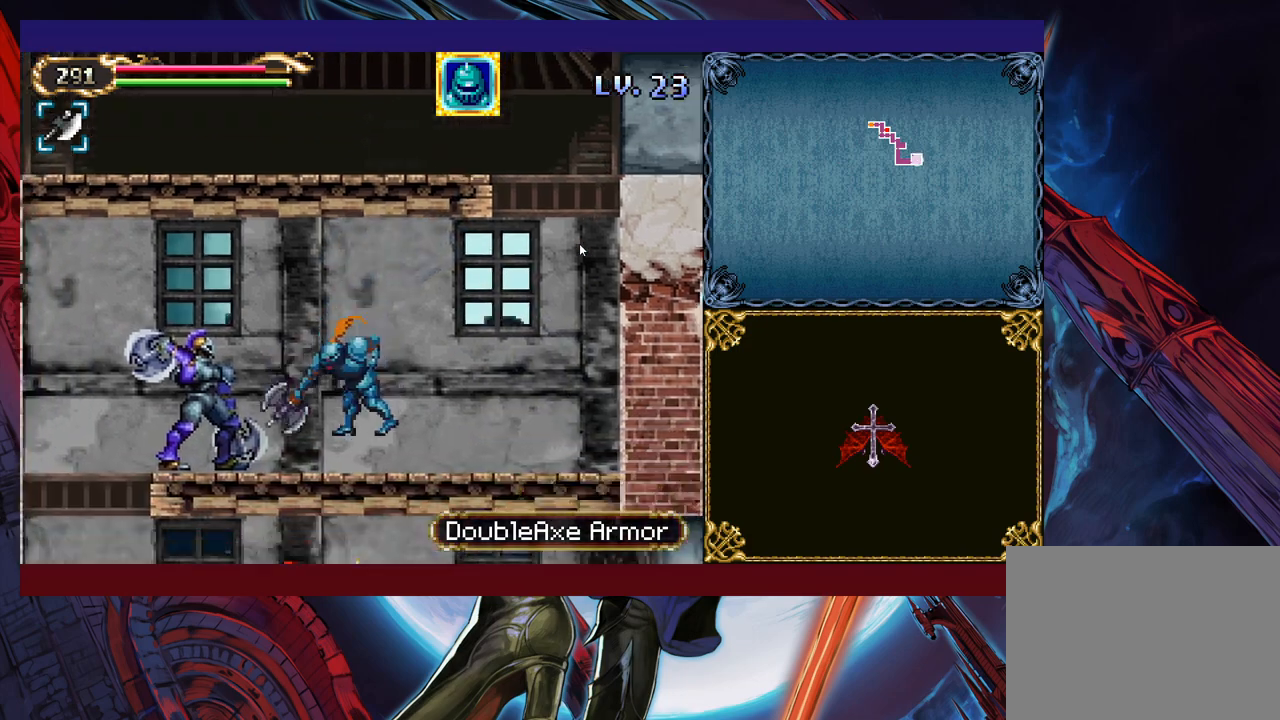
Gameplay with a controller (Xbox layout); each line is a JSON object with the inputs held at the frame after it. "events" lists button and stick changes between this image and that frame as [ms after this image, input, new state], when the widget could be followed in between. Not read: L2 R2 R3 right_stick.
{"buttons": [], "left_stick": "center", "events": [[100, "left_stick", "center"], [133, "X", "down"], [200, "X", "up"], [283, "X", "down"], [350, "X", "up"]]}
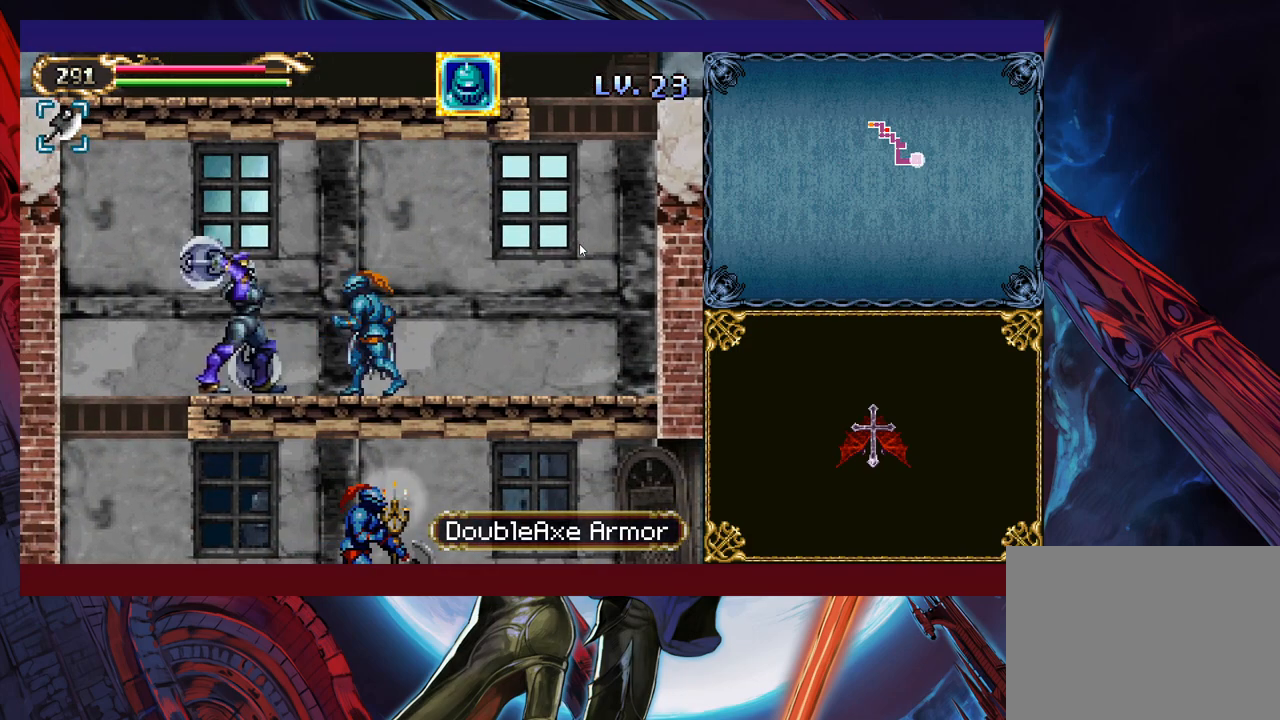
{"buttons": [], "left_stick": "left", "events": [[150, "B", "down"], [333, "B", "up"], [483, "left_stick", "left"]]}
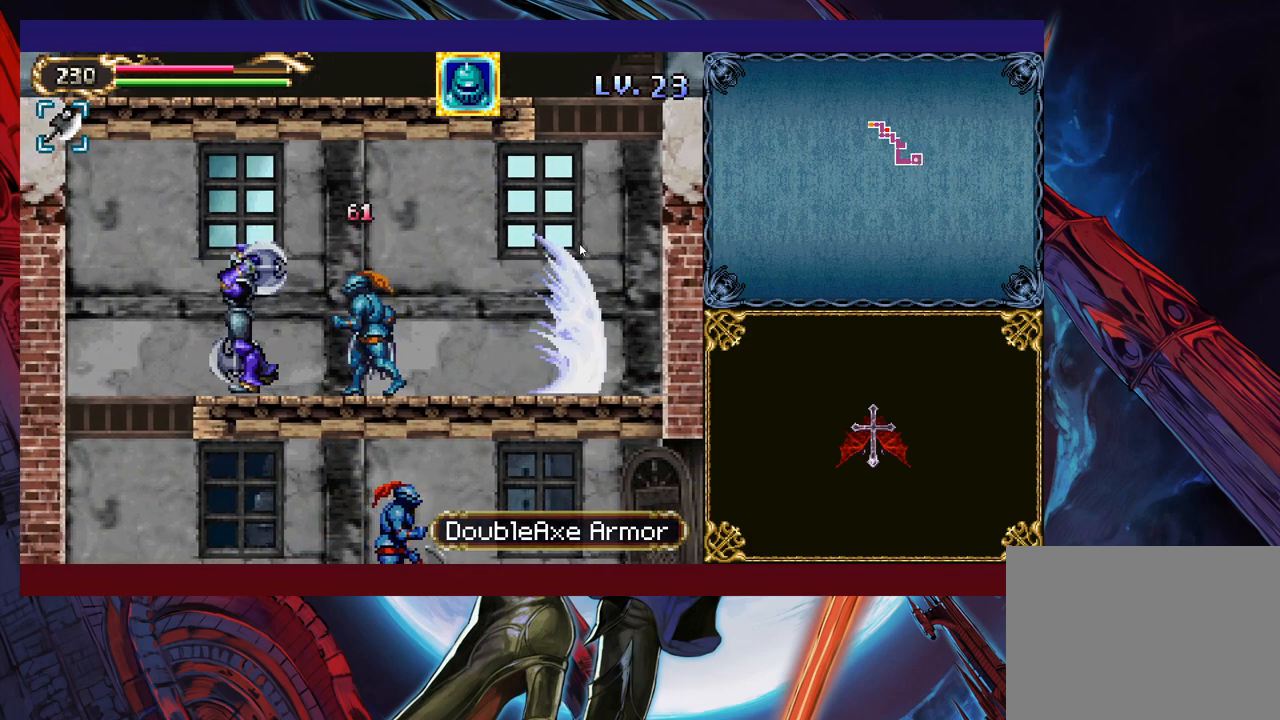
{"buttons": [], "left_stick": "up-left", "events": [[150, "left_stick", "up"], [500, "left_stick", "up-left"]]}
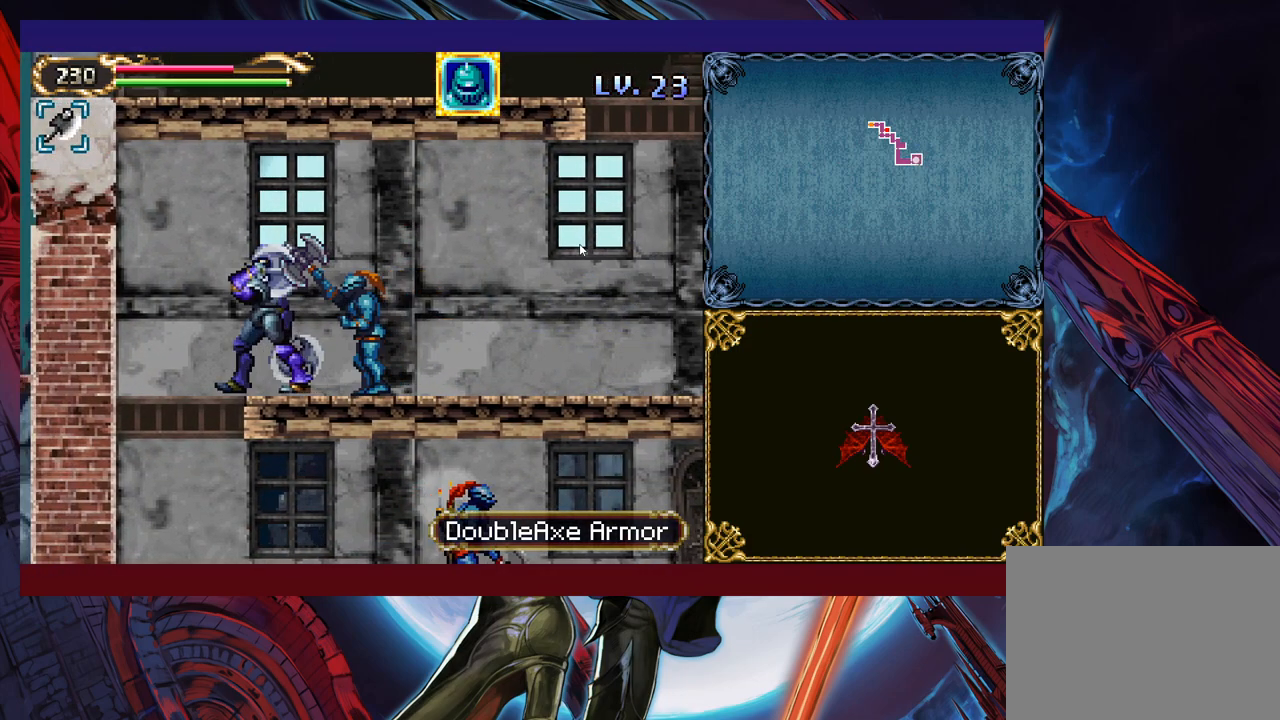
{"buttons": [], "left_stick": "up", "events": [[100, "left_stick", "up"]]}
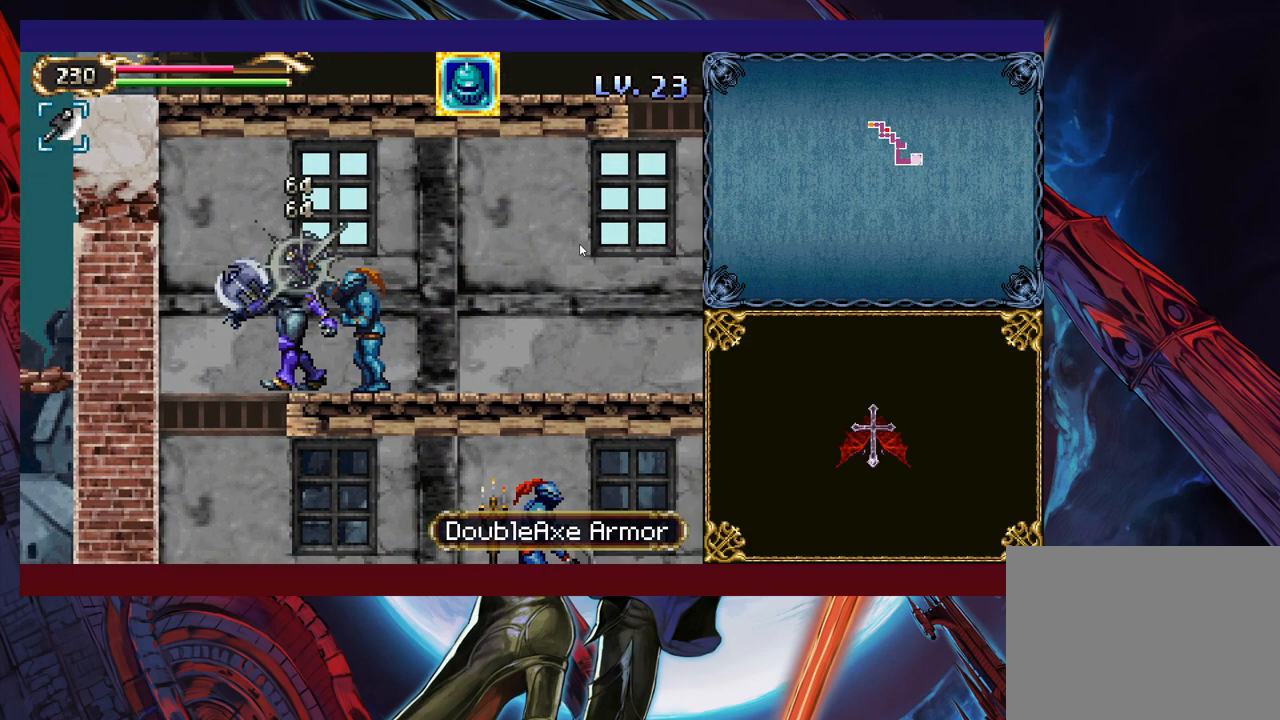
{"buttons": [], "left_stick": "right", "events": [[33, "left_stick", "up-left"], [500, "left_stick", "right"]]}
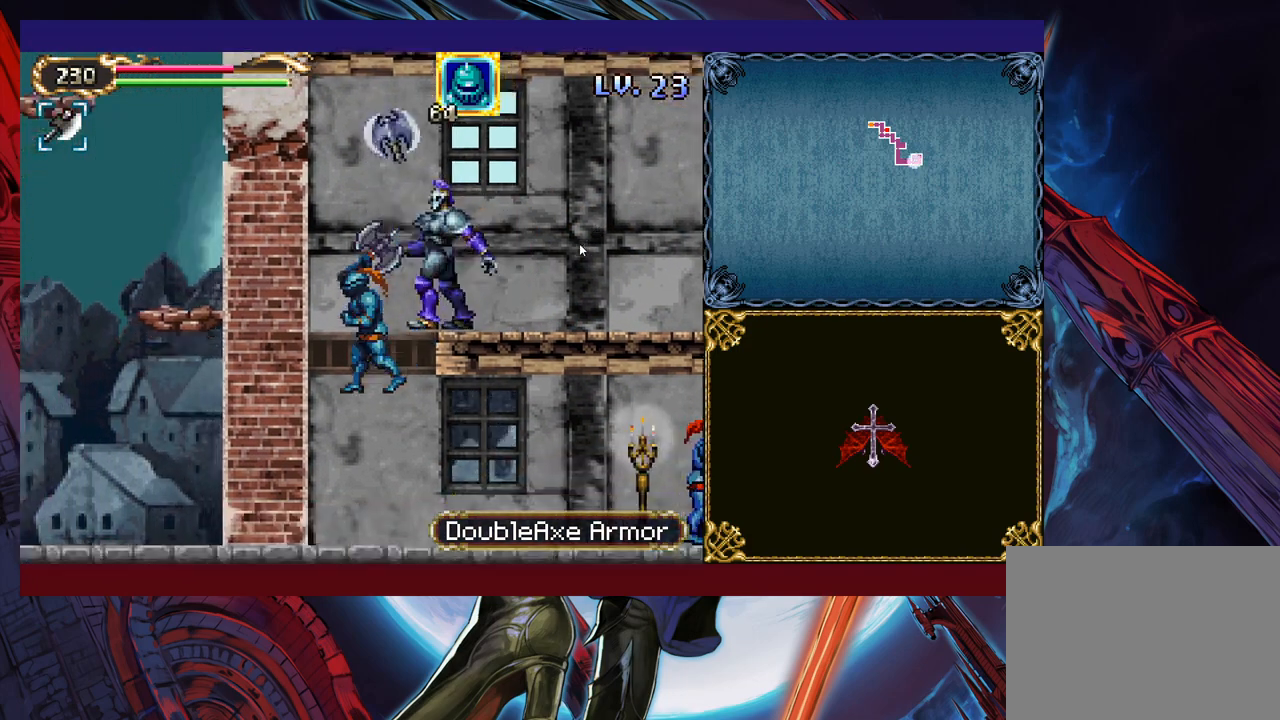
{"buttons": [], "left_stick": "right", "events": []}
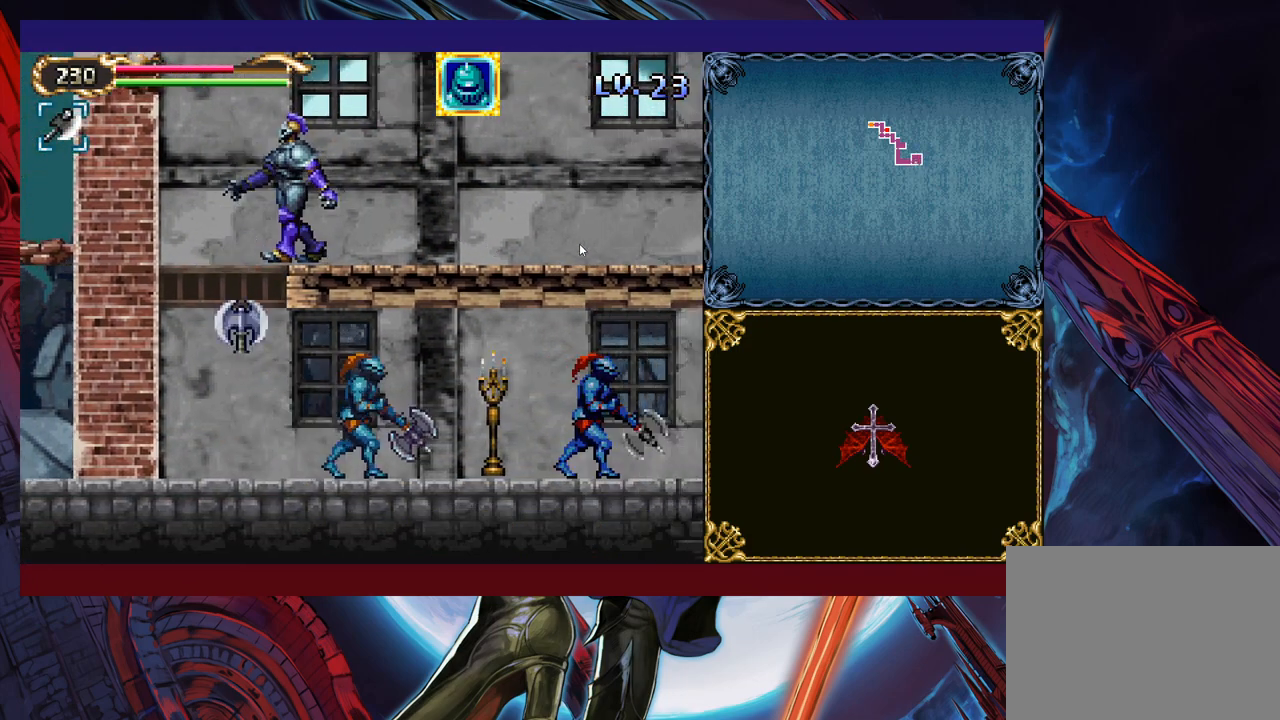
{"buttons": [], "left_stick": "right", "events": []}
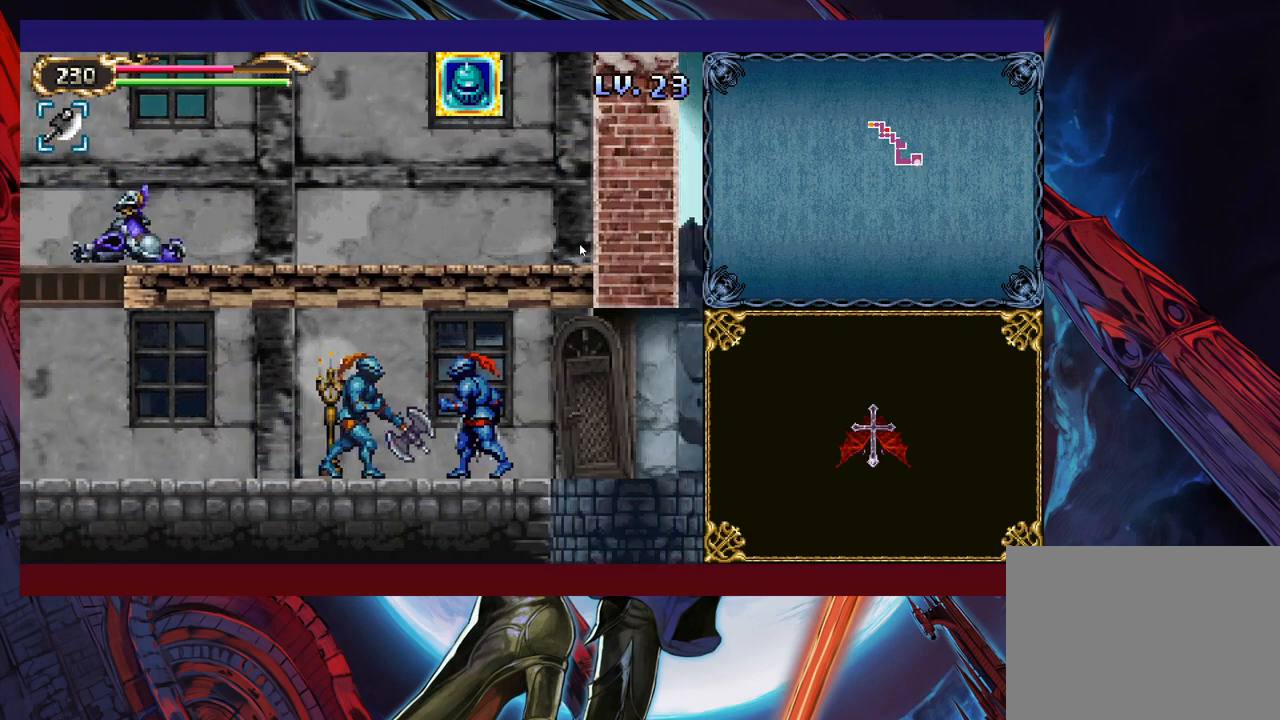
{"buttons": [], "left_stick": "up", "events": [[100, "left_stick", "up"]]}
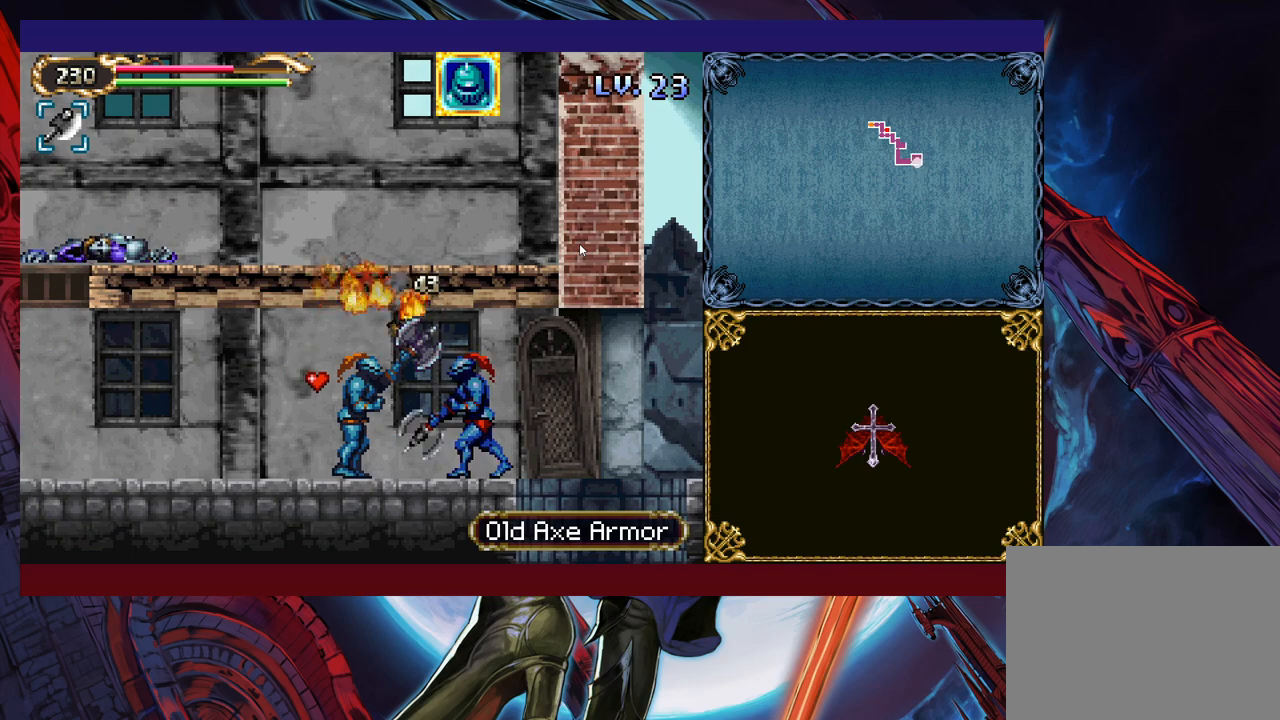
{"buttons": [], "left_stick": "up", "events": [[133, "left_stick", "up-right"], [250, "left_stick", "up"]]}
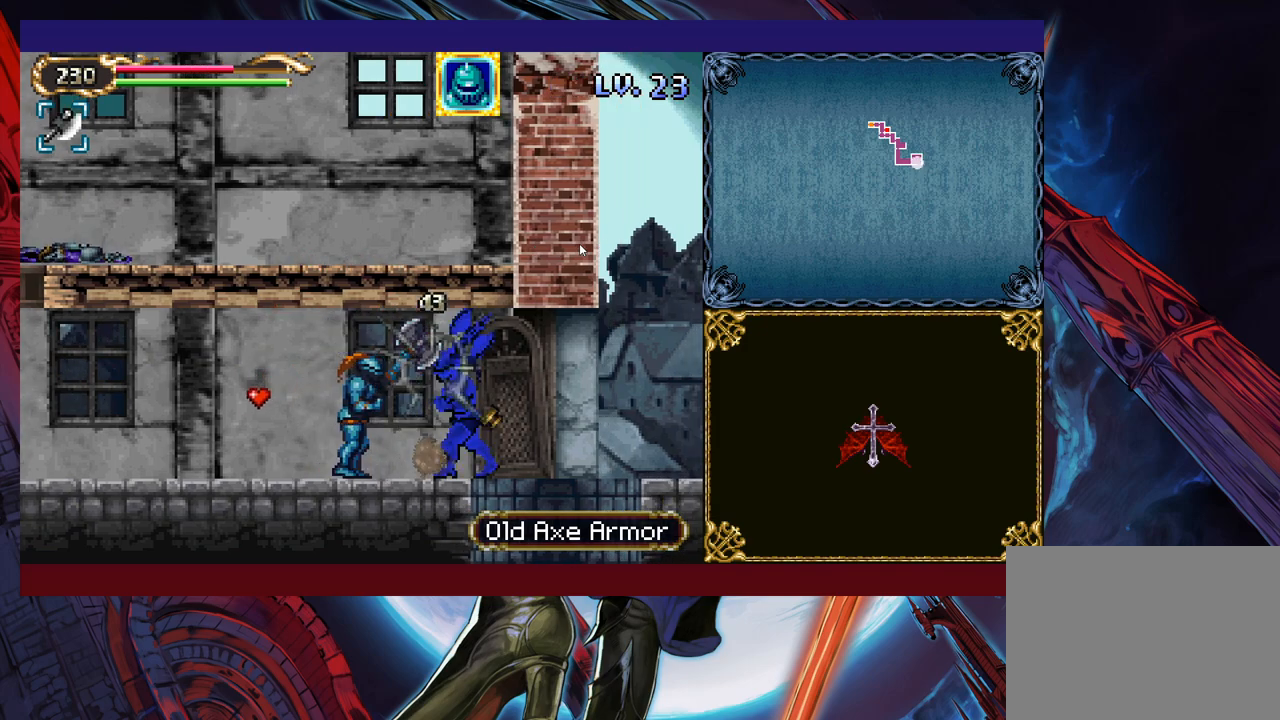
{"buttons": [], "left_stick": "up", "events": [[250, "left_stick", "up-right"], [350, "left_stick", "up"]]}
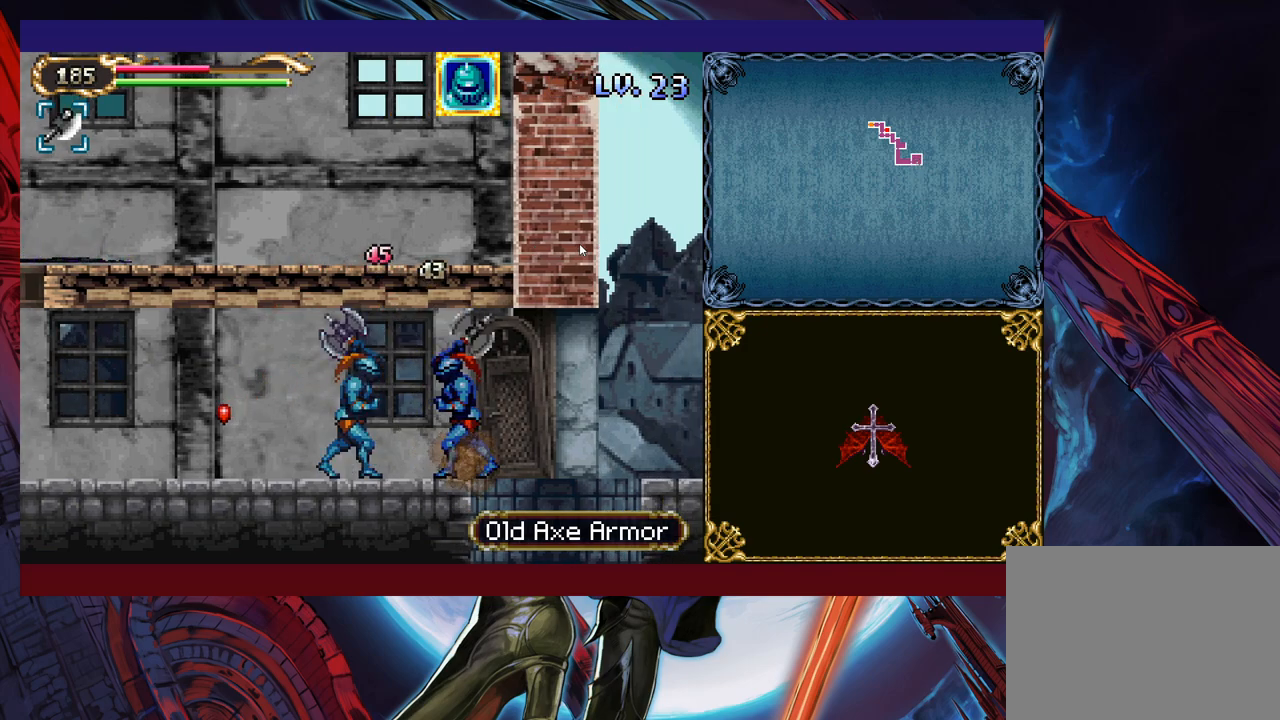
{"buttons": [], "left_stick": "up", "events": []}
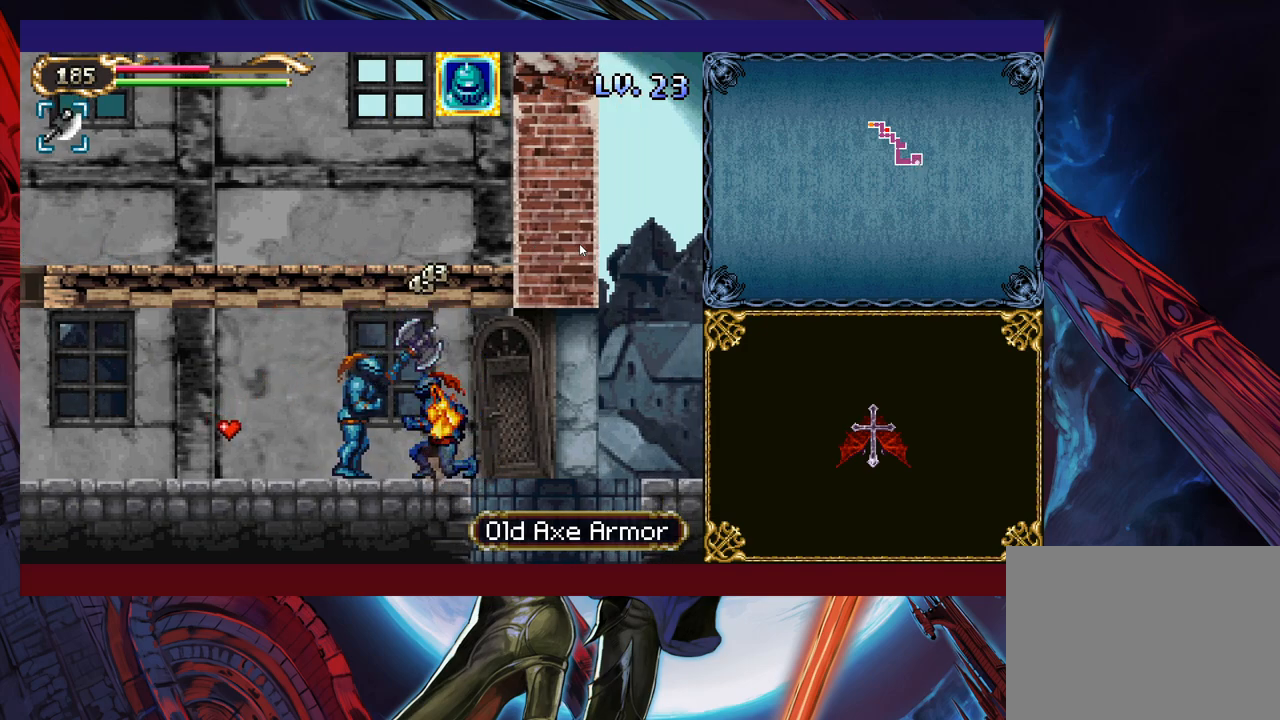
{"buttons": [], "left_stick": "up-right", "events": [[433, "left_stick", "up-right"]]}
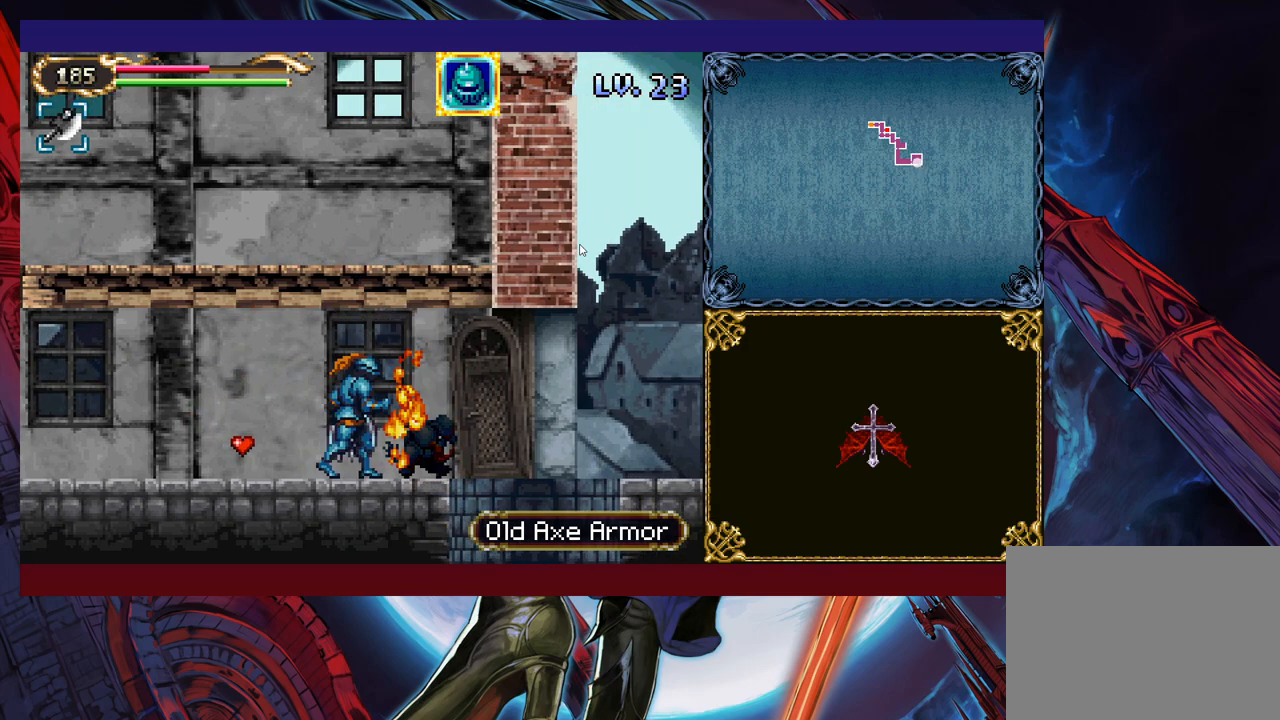
{"buttons": [], "left_stick": "up-right", "events": []}
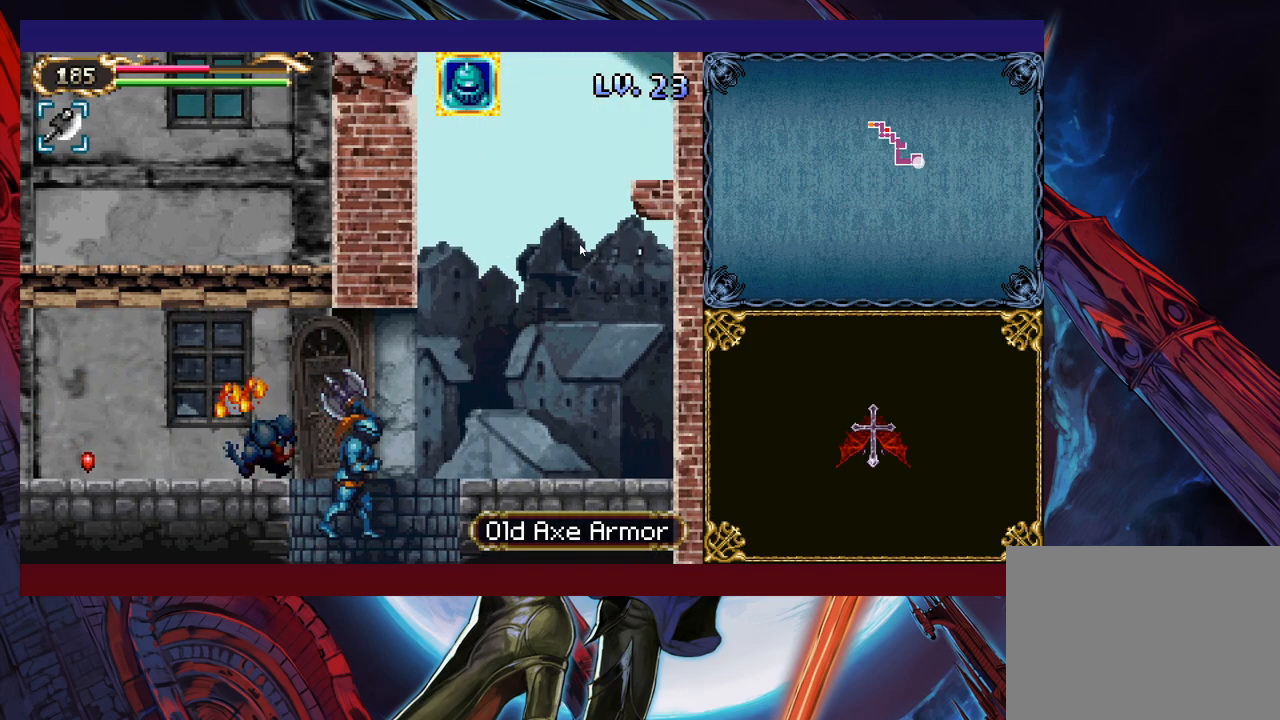
{"buttons": [], "left_stick": "right", "events": [[433, "left_stick", "right"]]}
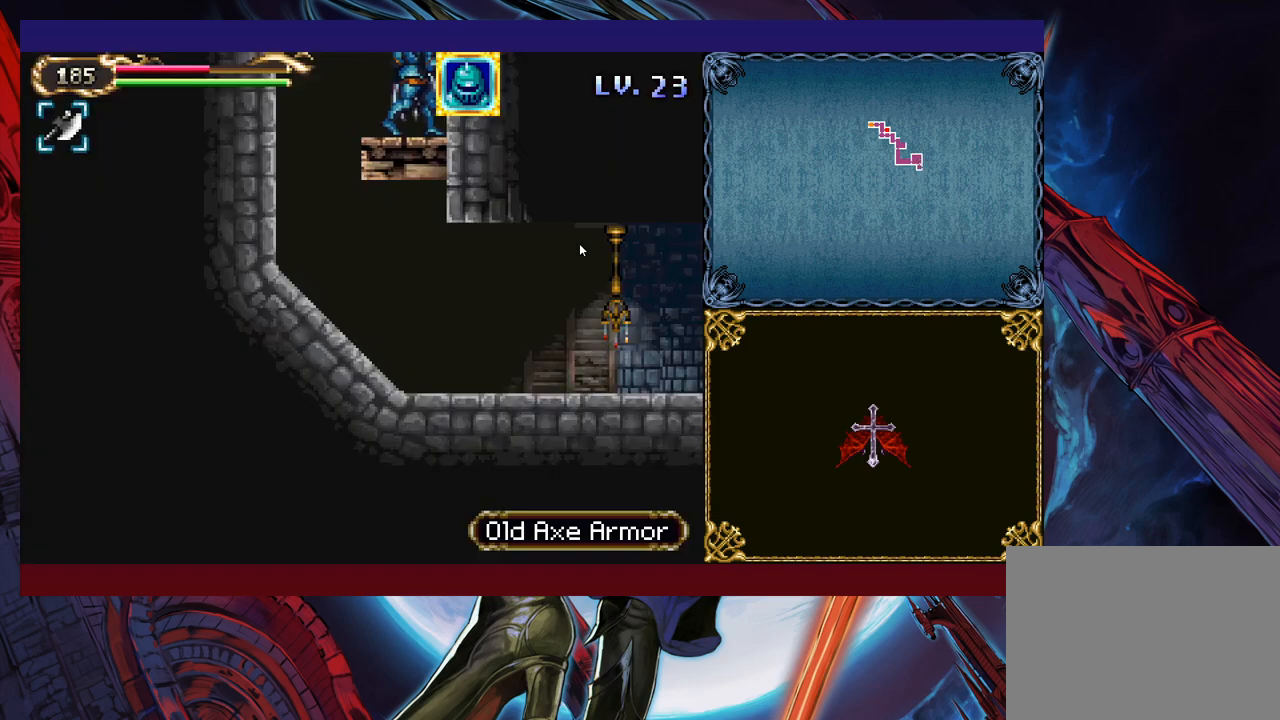
{"buttons": [], "left_stick": "right", "events": [[50, "left_stick", "up-left"], [400, "left_stick", "right"]]}
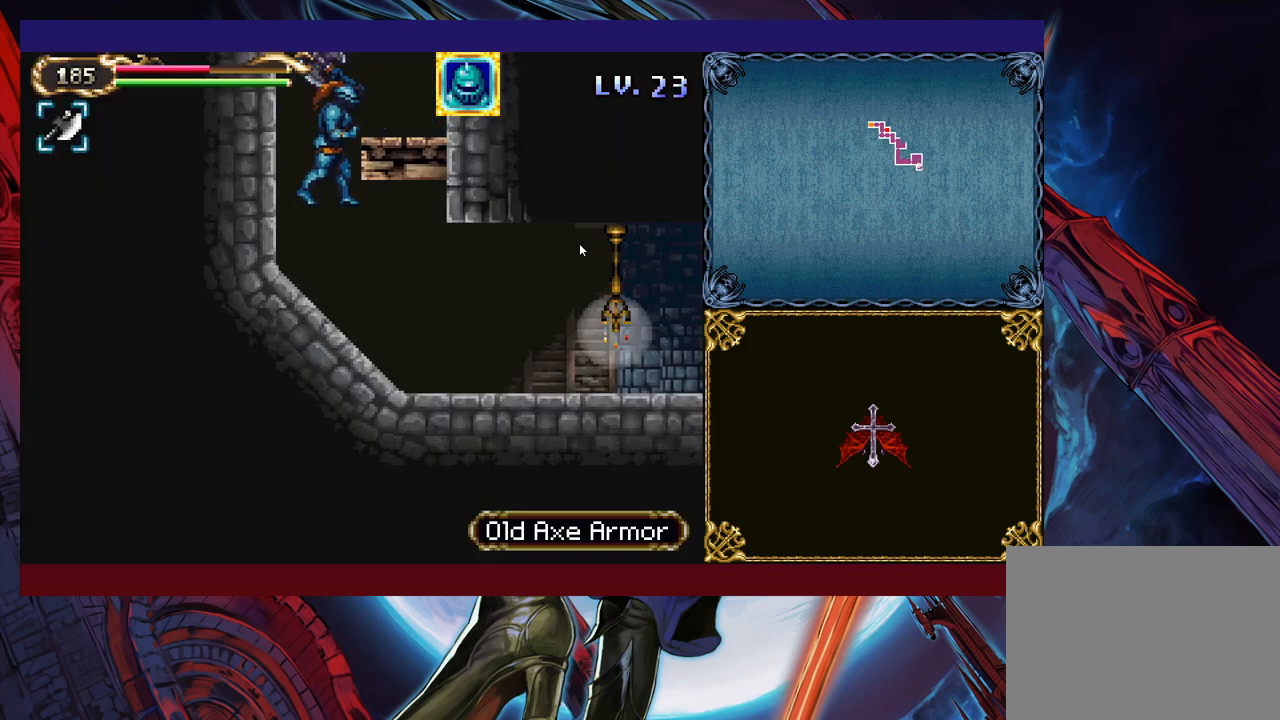
{"buttons": ["Y"], "left_stick": "center", "events": [[200, "left_stick", "left"], [283, "left_stick", "center"], [300, "Y", "down"], [383, "Y", "up"], [500, "Y", "down"]]}
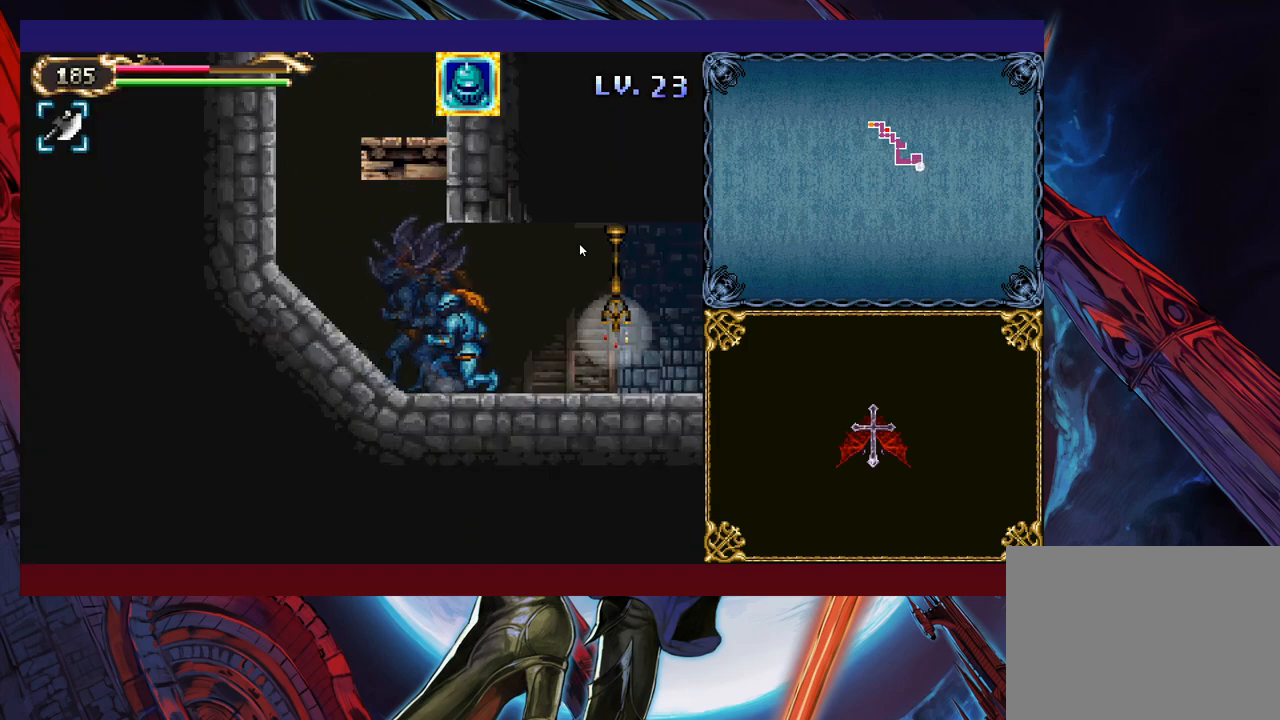
{"buttons": ["Y"], "left_stick": "center", "events": [[50, "Y", "up"], [100, "left_stick", "down"], [150, "Y", "down"], [150, "left_stick", "center"], [200, "Y", "up"], [250, "left_stick", "down"], [300, "Y", "down"], [350, "Y", "up"], [350, "left_stick", "center"], [433, "left_stick", "down"], [483, "Y", "down"], [500, "left_stick", "center"]]}
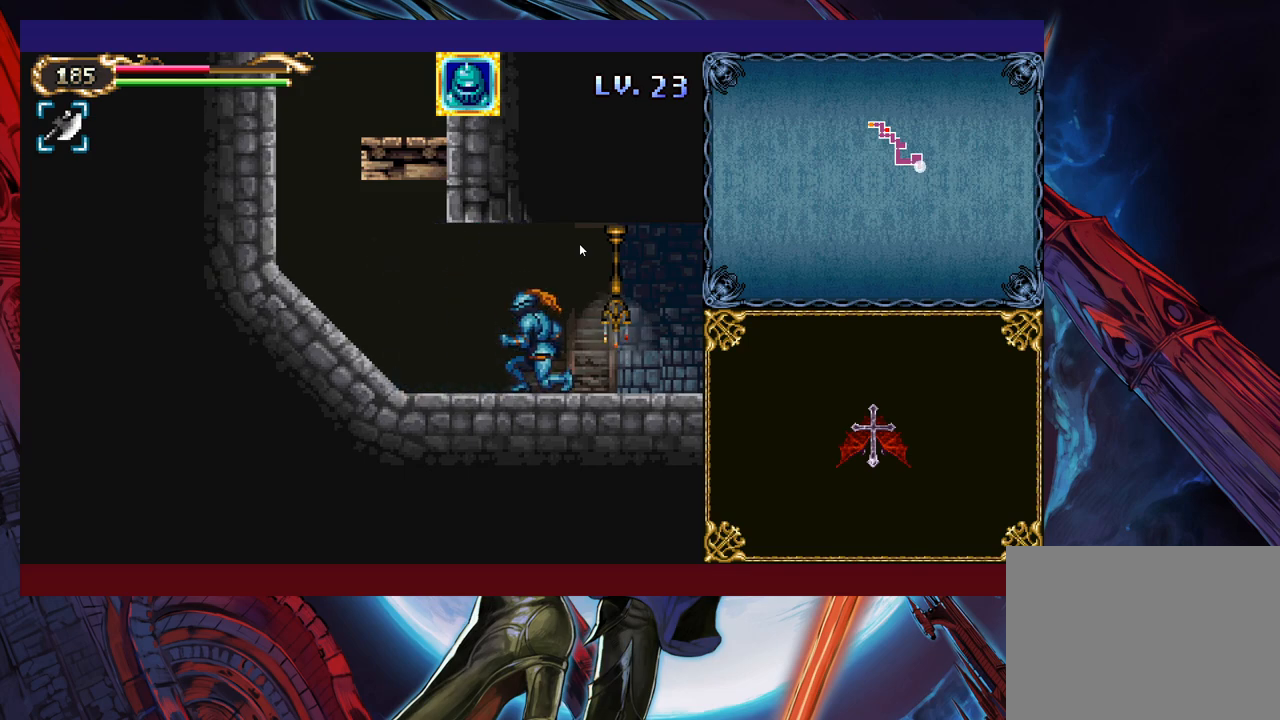
{"buttons": [], "left_stick": "center", "events": [[33, "Y", "up"], [100, "left_stick", "down"], [150, "Y", "down"], [183, "Y", "up"], [183, "left_stick", "center"], [300, "Y", "down"], [300, "left_stick", "down"], [350, "Y", "up"], [350, "left_stick", "center"], [450, "Y", "down"], [483, "Y", "up"]]}
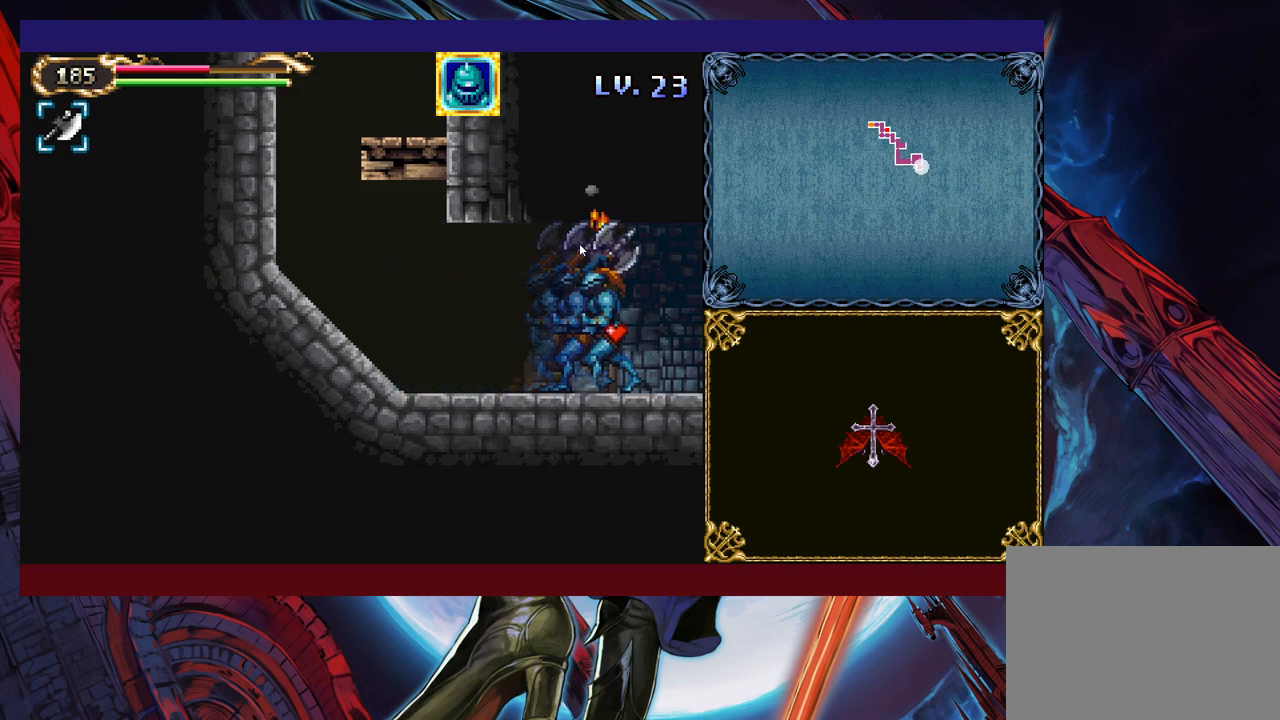
{"buttons": [], "left_stick": "center", "events": [[100, "Y", "down"], [150, "Y", "up"], [250, "Y", "down"], [300, "Y", "up"], [400, "Y", "down"], [450, "Y", "up"]]}
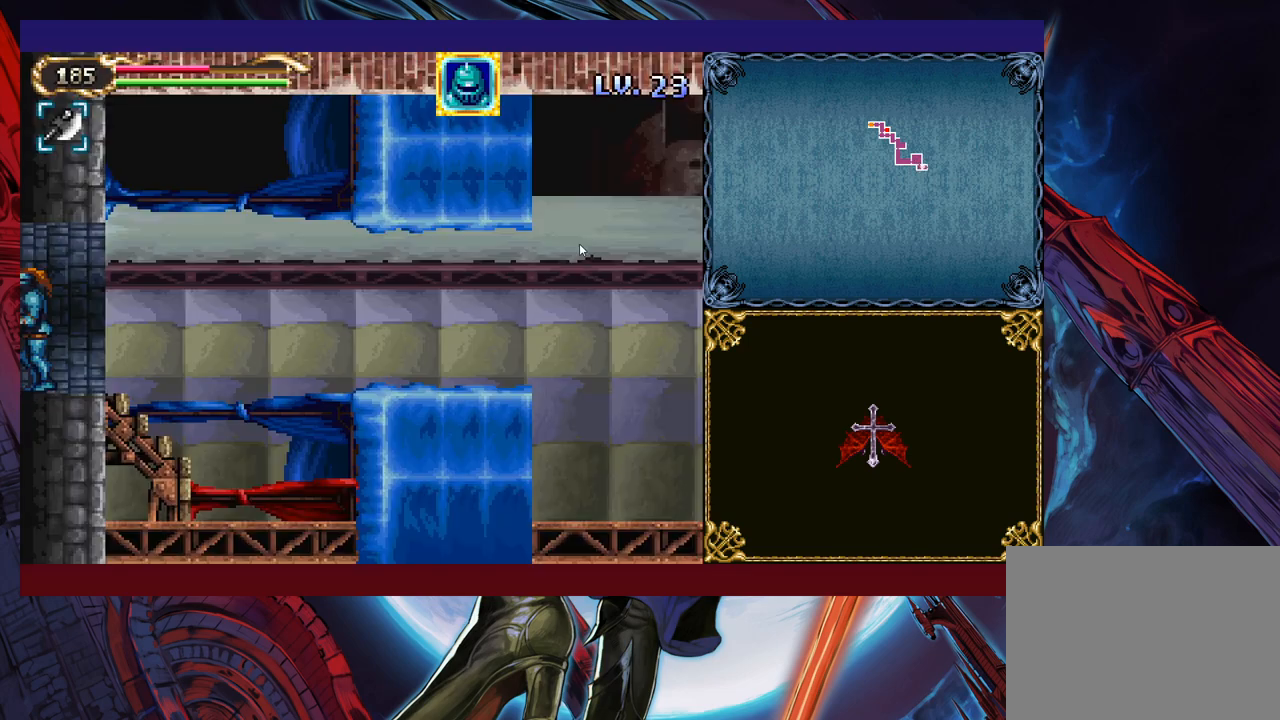
{"buttons": [], "left_stick": "down-right", "events": [[100, "Y", "down"], [150, "Y", "up"], [150, "left_stick", "down-right"], [200, "left_stick", "center"], [250, "Y", "down"], [300, "Y", "up"], [300, "left_stick", "down-right"], [350, "left_stick", "center"], [433, "Y", "down"], [483, "Y", "up"], [483, "left_stick", "down-right"]]}
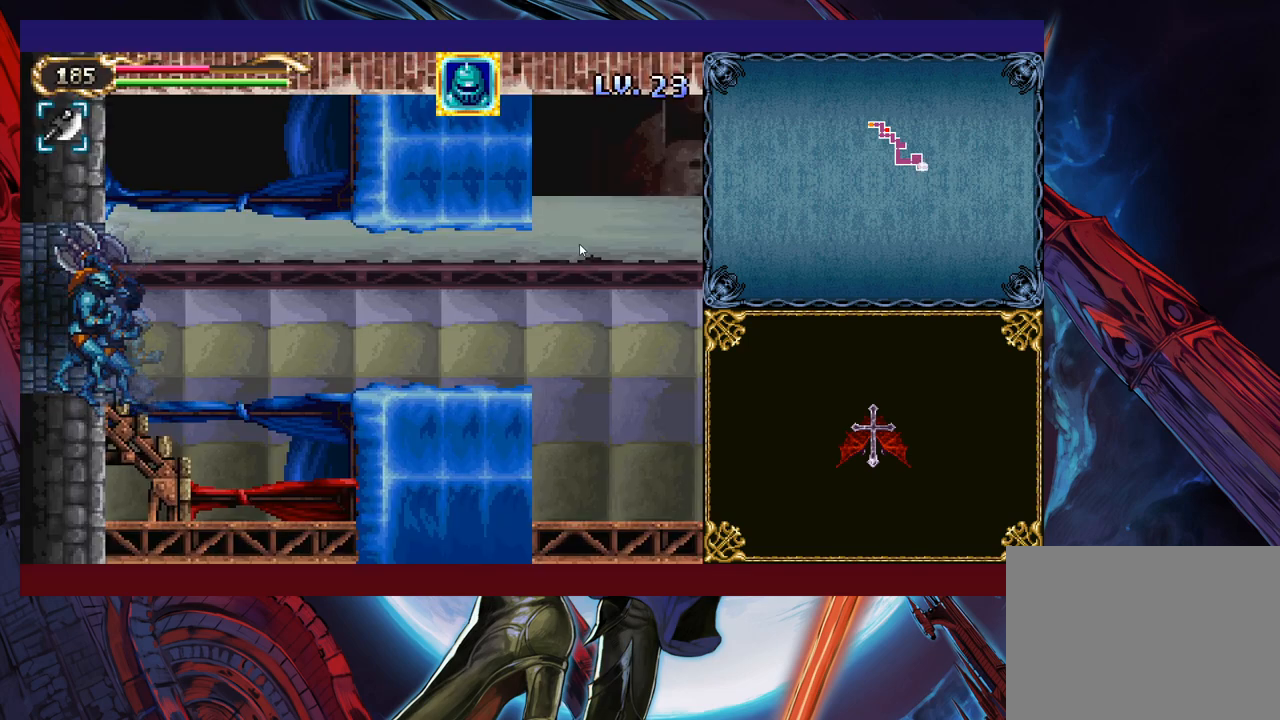
{"buttons": [], "left_stick": "center", "events": [[33, "left_stick", "center"], [100, "Y", "down"], [150, "Y", "up"], [250, "Y", "down"], [283, "left_stick", "down"], [300, "Y", "up"], [333, "left_stick", "center"], [400, "Y", "down"], [483, "Y", "up"]]}
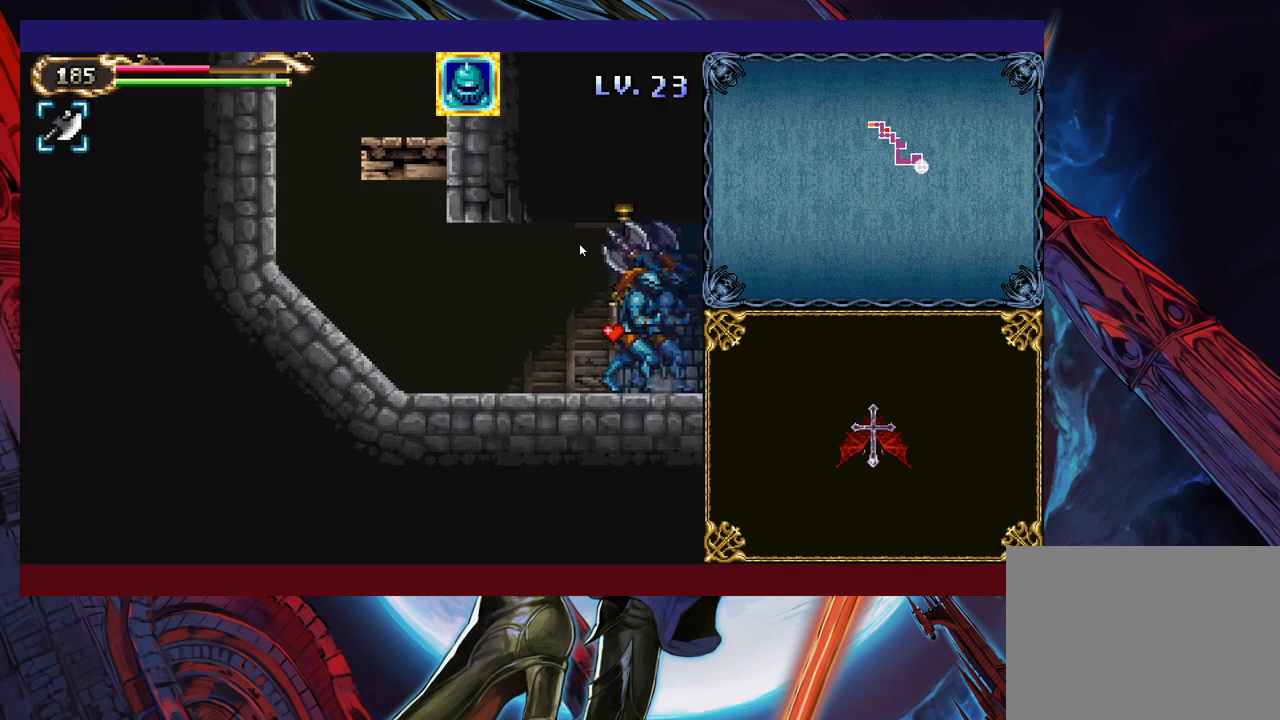
{"buttons": [], "left_stick": "right", "events": [[33, "left_stick", "right"]]}
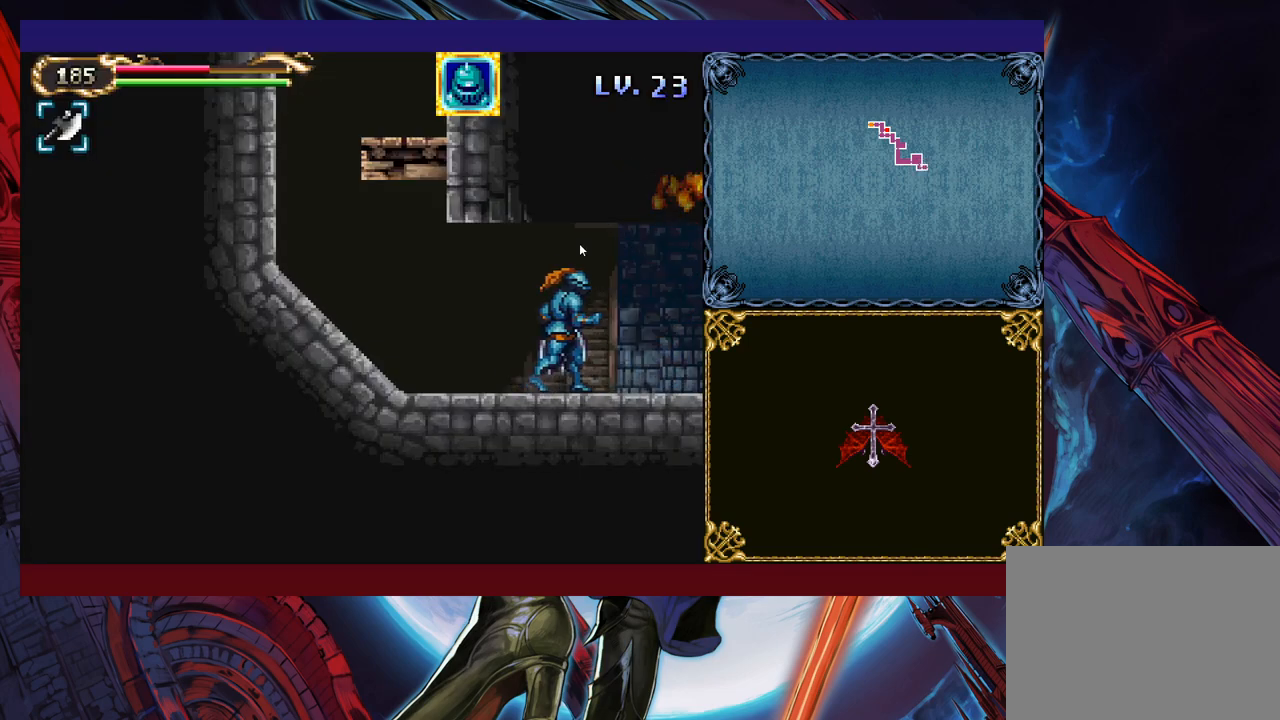
{"buttons": ["Y"], "left_stick": "center", "events": [[83, "left_stick", "left"], [150, "left_stick", "center"], [183, "Y", "down"], [250, "Y", "up"], [283, "left_stick", "down"], [350, "Y", "down"], [350, "left_stick", "center"], [400, "Y", "up"], [500, "Y", "down"]]}
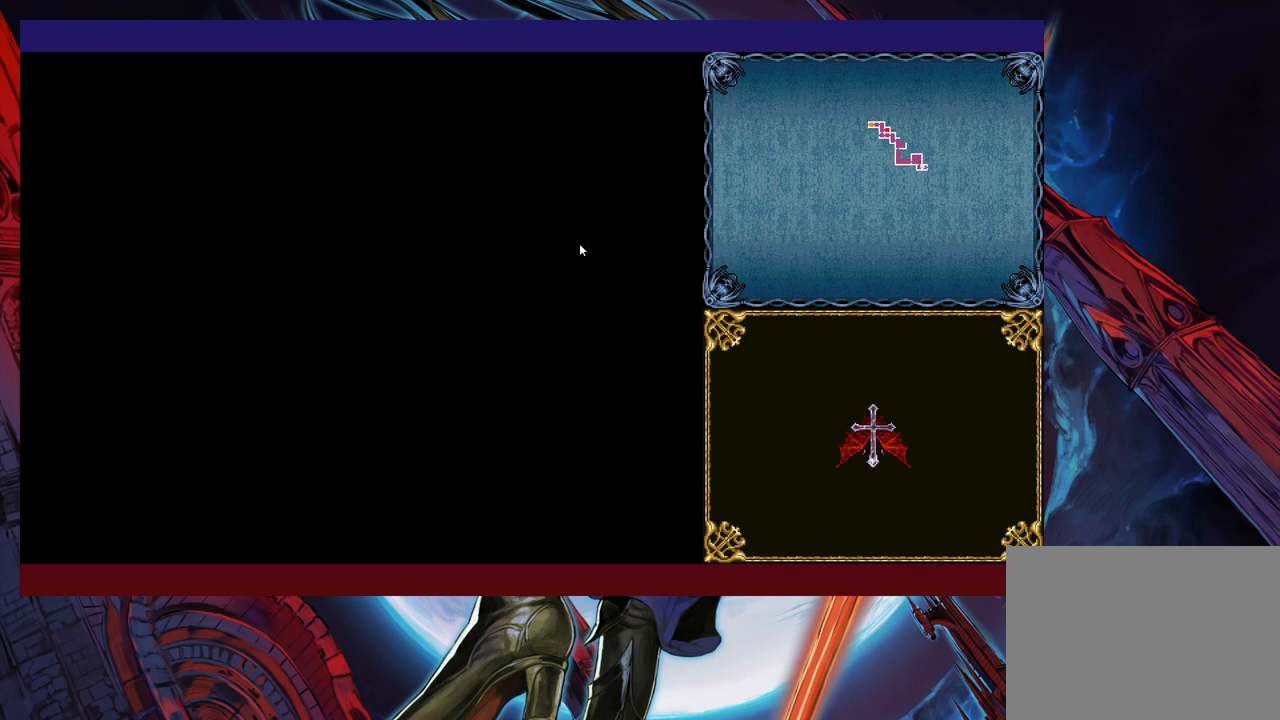
{"buttons": ["Y"], "left_stick": "center", "events": [[50, "Y", "up"], [150, "left_stick", "down"], [183, "Y", "down"], [200, "left_stick", "center"], [233, "Y", "up"], [333, "Y", "down"], [383, "Y", "up"], [500, "Y", "down"]]}
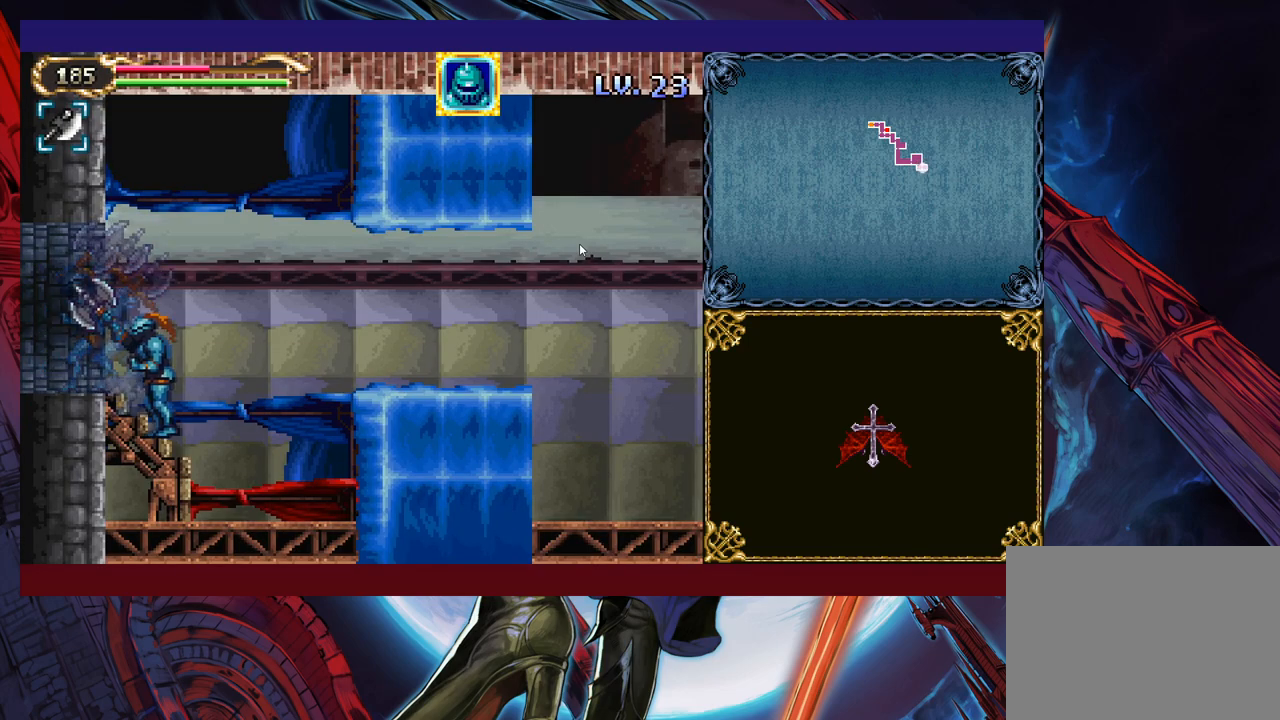
{"buttons": ["B"], "left_stick": "right", "events": [[50, "Y", "up"], [50, "left_stick", "down"], [150, "left_stick", "center"], [183, "Y", "down"], [233, "Y", "up"], [300, "left_stick", "right"], [350, "B", "down"]]}
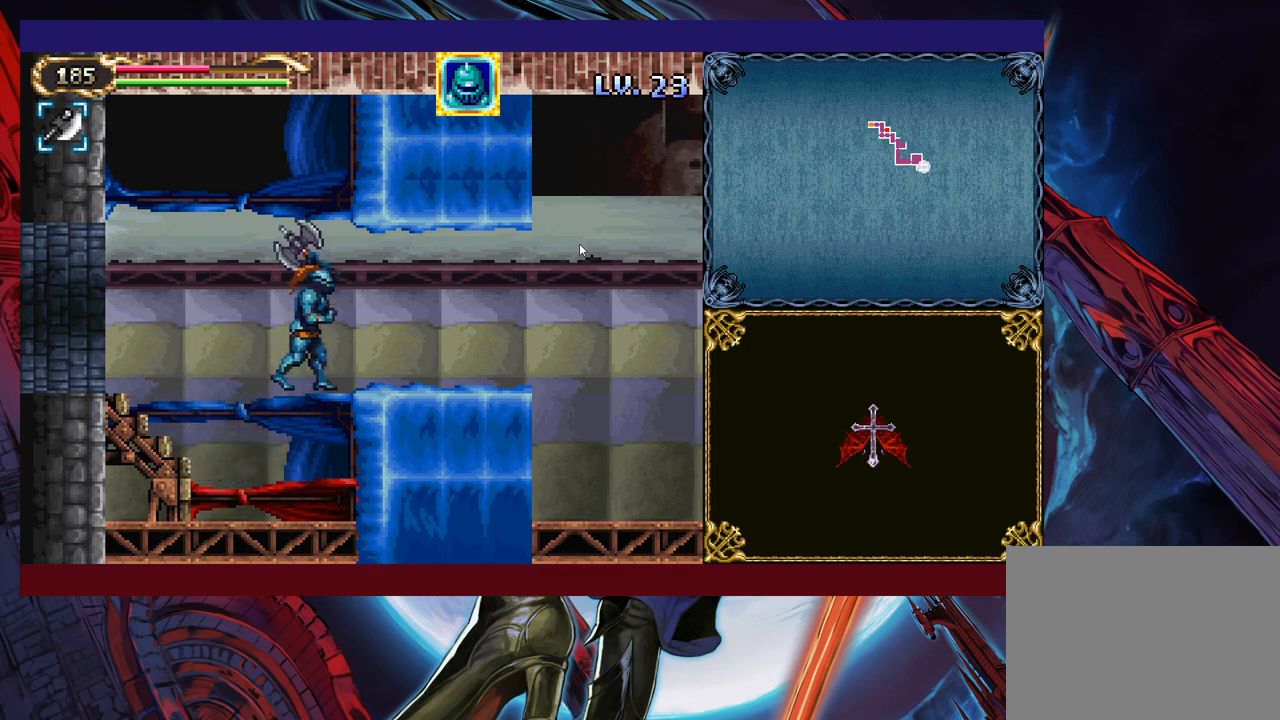
{"buttons": ["Y"], "left_stick": "center", "events": [[150, "B", "up"], [383, "left_stick", "left"], [450, "left_stick", "center"], [483, "Y", "down"]]}
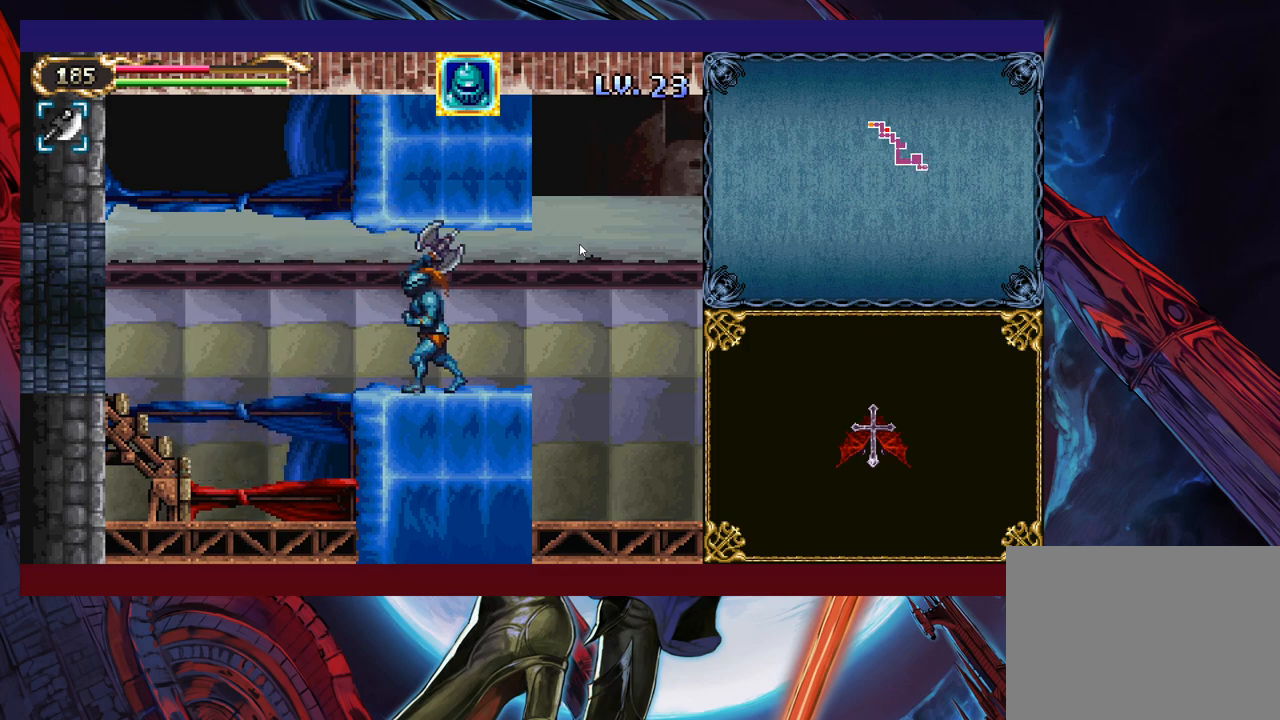
{"buttons": [], "left_stick": "center", "events": [[50, "Y", "up"], [183, "Y", "down"], [200, "Y", "up"], [250, "left_stick", "down-right"], [300, "left_stick", "center"], [333, "Y", "down"], [400, "Y", "up"]]}
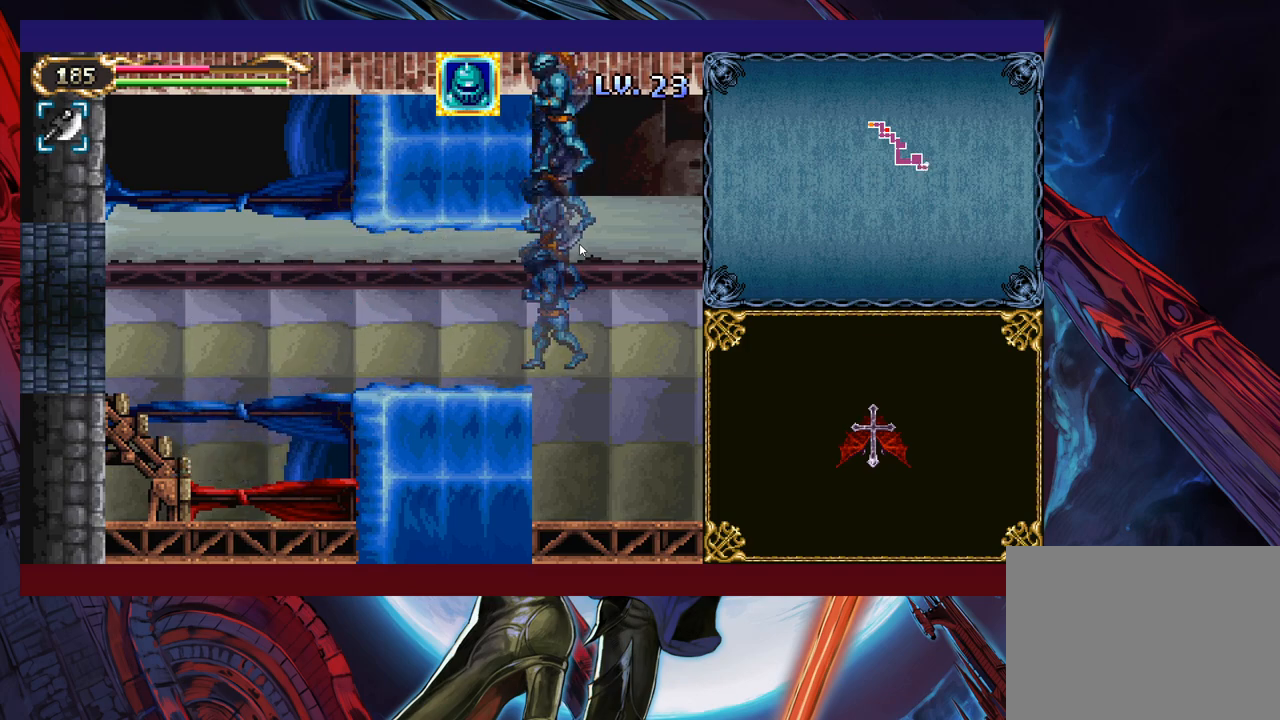
{"buttons": [], "left_stick": "center", "events": []}
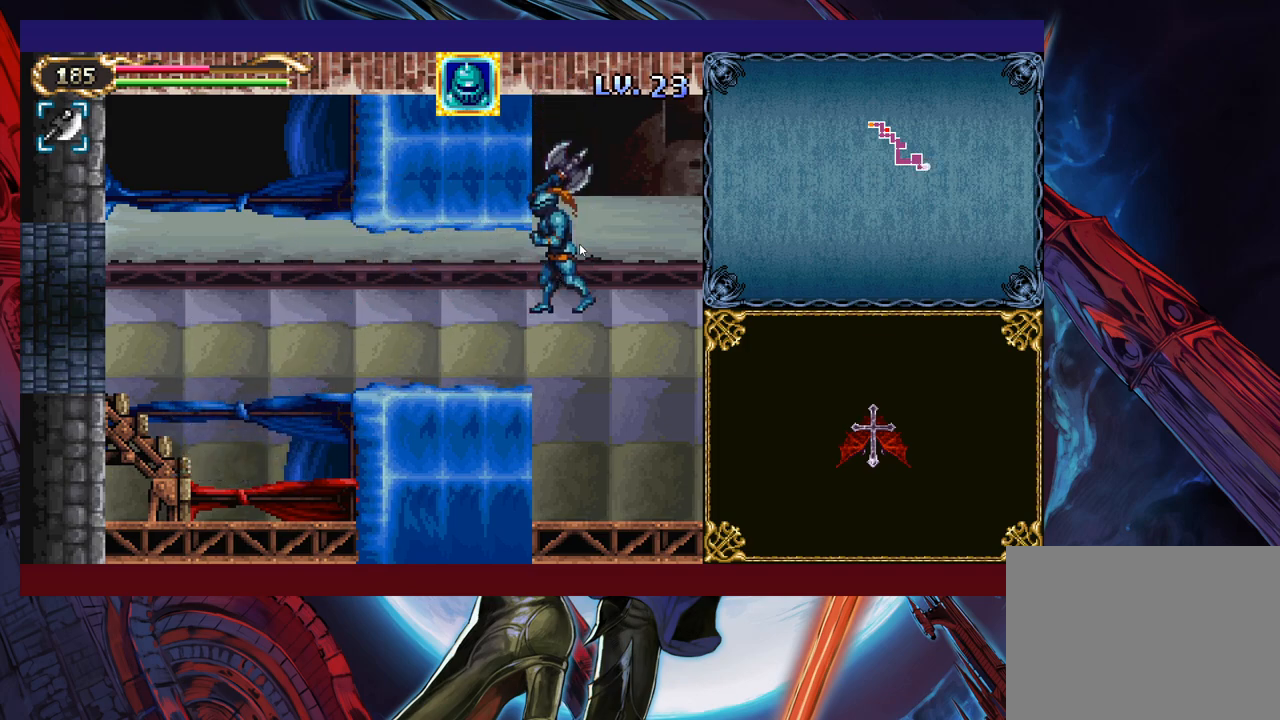
{"buttons": ["Y"], "left_stick": "center", "events": [[333, "Y", "down"], [350, "Y", "up"], [400, "DPAD_DOWN", "down"], [450, "DPAD_DOWN", "up"], [483, "Y", "down"]]}